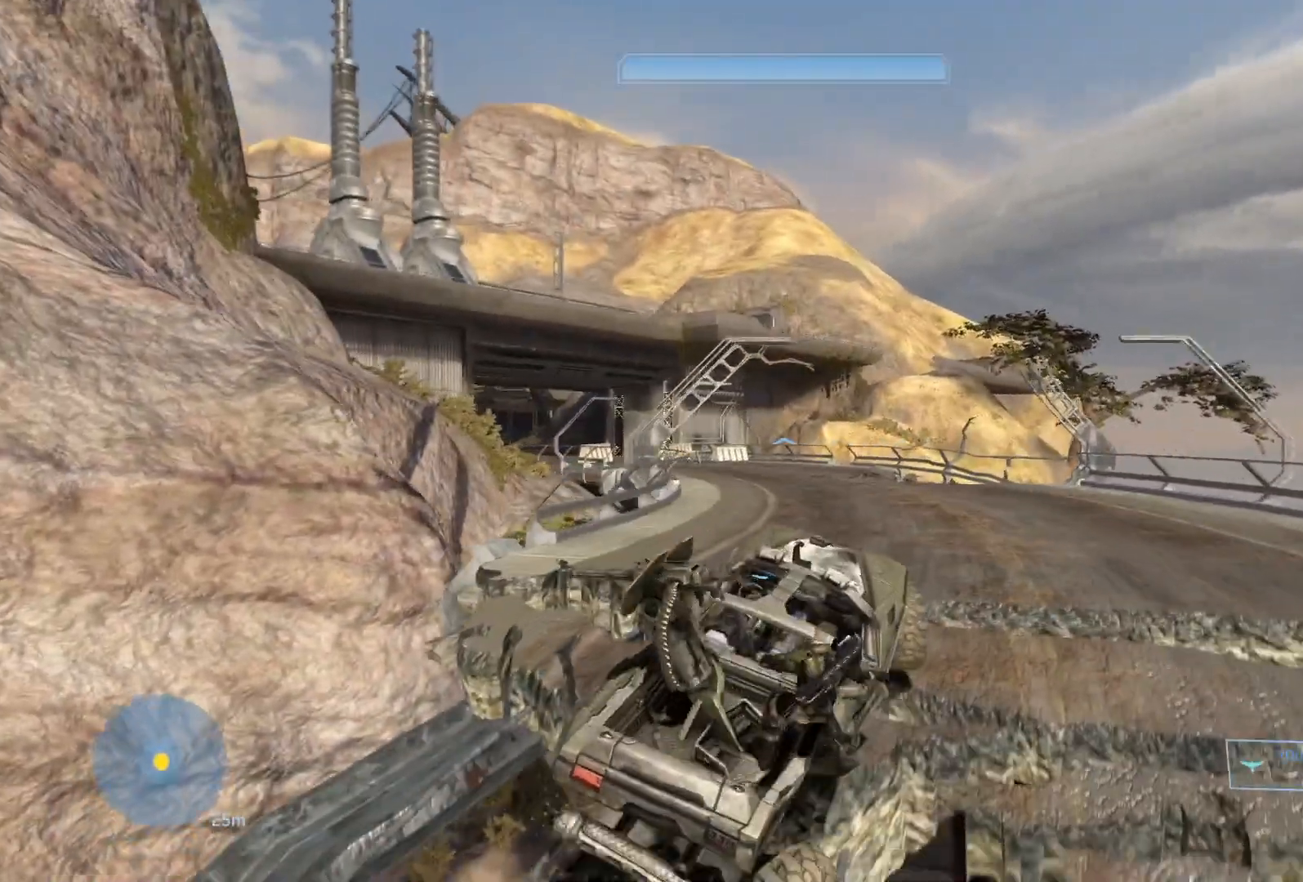
Gameplay with keyboard and mouse; each line is a JSON object with the keys and mouse buttons held at the frame after it. "events" lists presses ("down") and releases ("up") of "1", "2", "3", "4", "5", "a", "alt", "c", "caps_lock", "ctrl", "d", "e", "f", "g", "q", "r", "s", "shift", "space", "t", "tab", "v", "w", "x", "z", "mouse_left", "mouse_wheel" and "mouse_right" between this image and that frame as [ms after this image, input, new state], when the widget could be followed in between. "mouse_left", "mouse_wheel", "mouse_right" = the "left", "wheel", "right" buttons of the "mouse" list. No other keys are recorded. "wheel" means that the mouse wheel is clicked or scrolled. "mouse_move" is the direction in which the mouse moves at that frame (one of eight, or "still"), when it could be read.
{"keys": ["w"], "mouse": [], "mouse_move": "still", "events": [[50, "w", "down"]]}
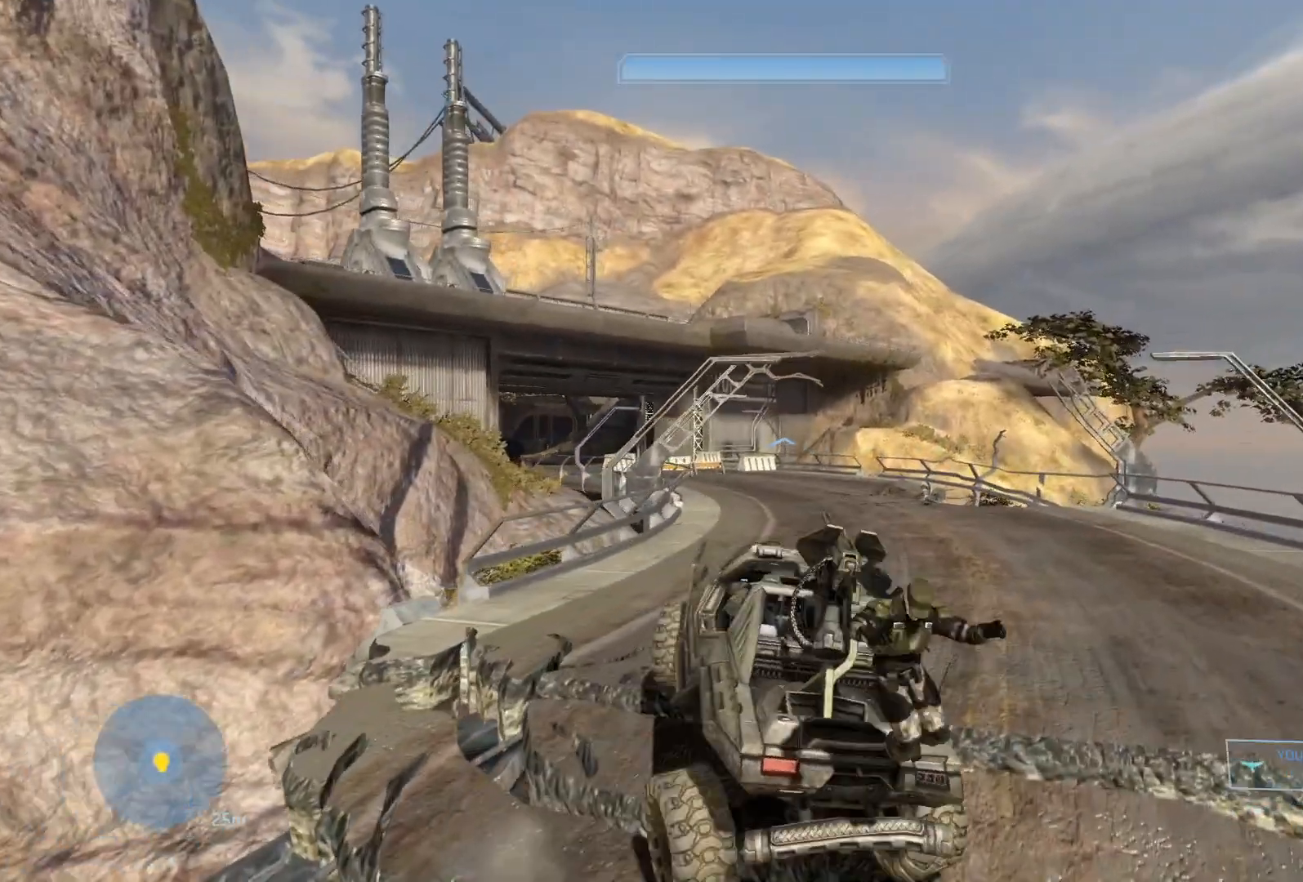
{"keys": ["w"], "mouse": [], "mouse_move": "still", "events": []}
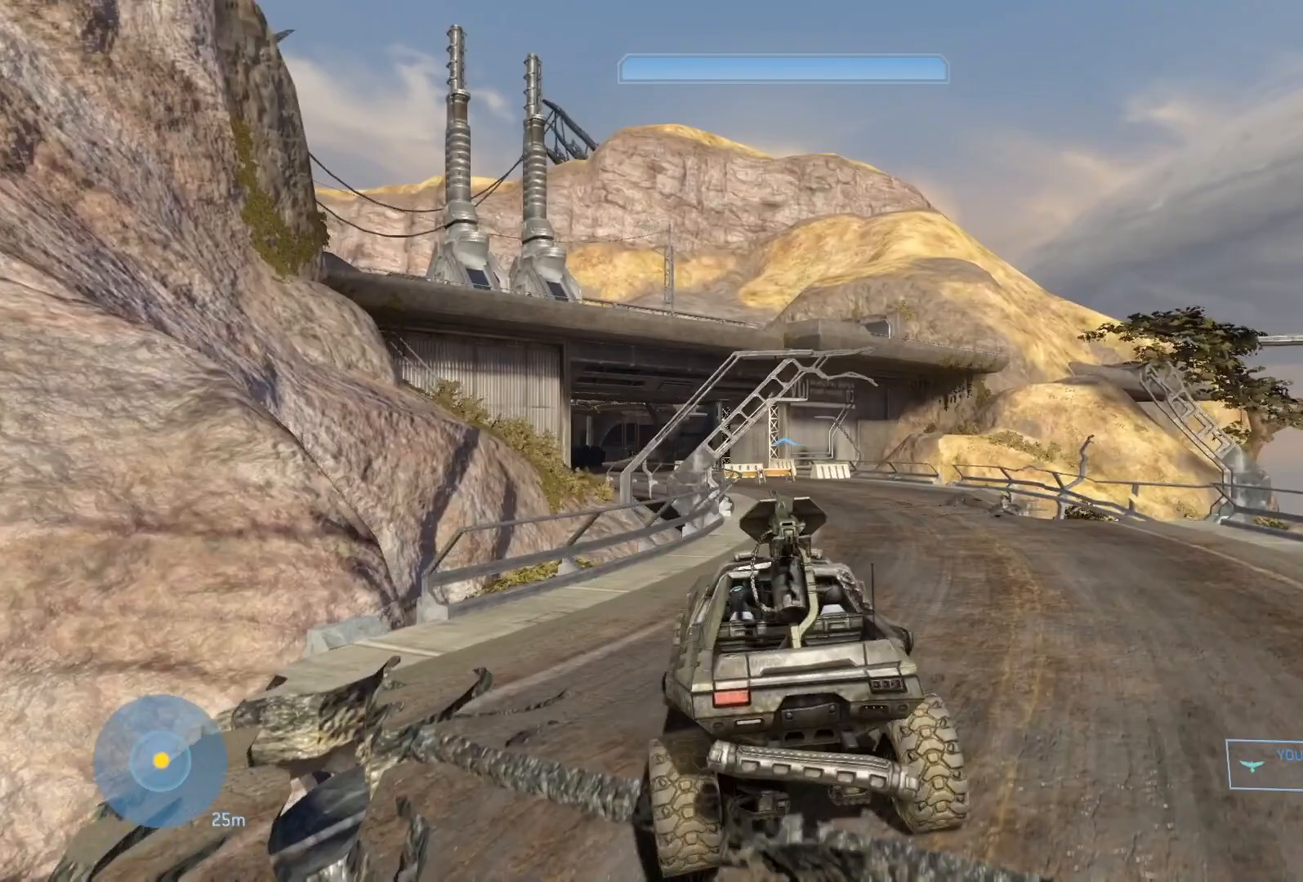
{"keys": ["w"], "mouse": [], "mouse_move": "still", "events": []}
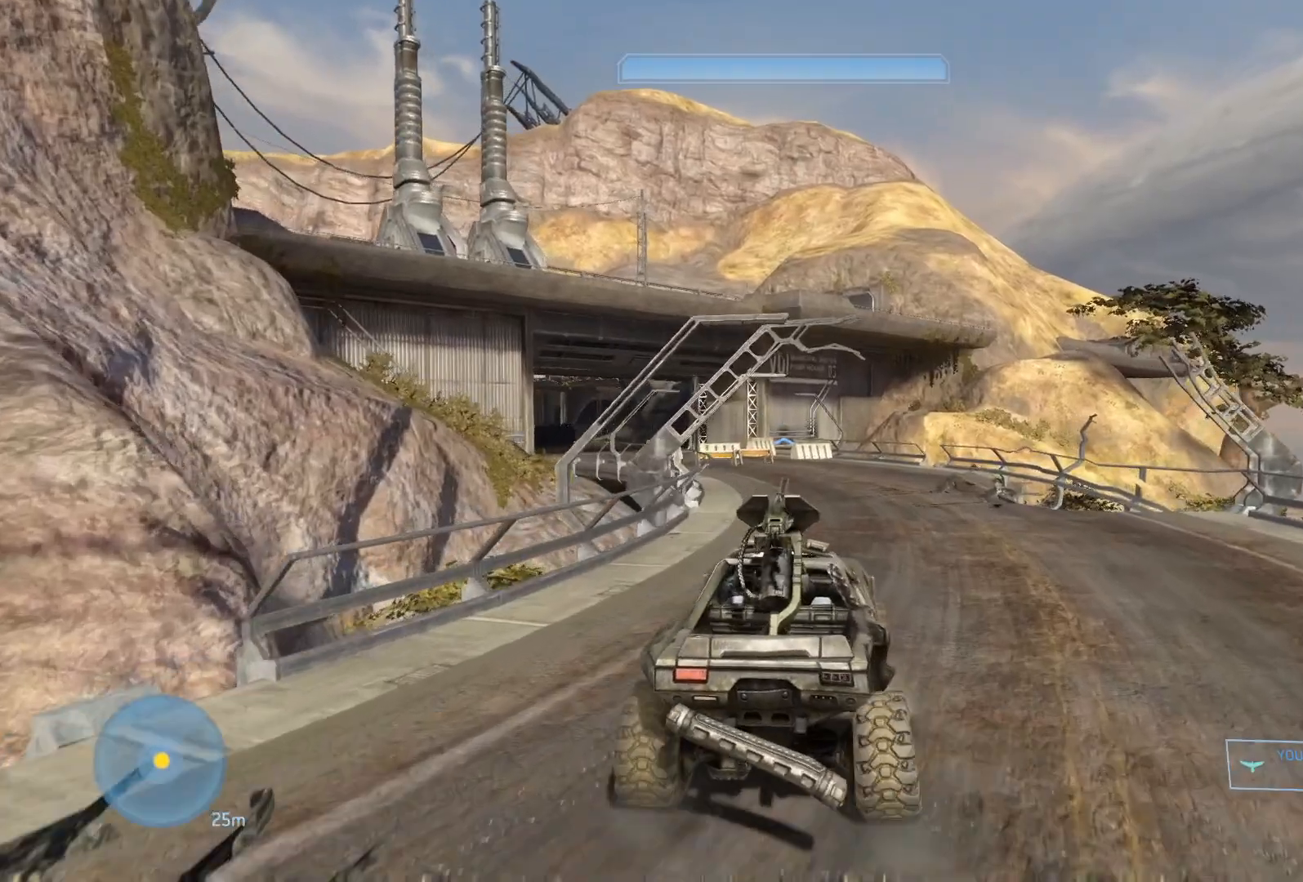
{"keys": ["w"], "mouse": [], "mouse_move": "up-left", "events": []}
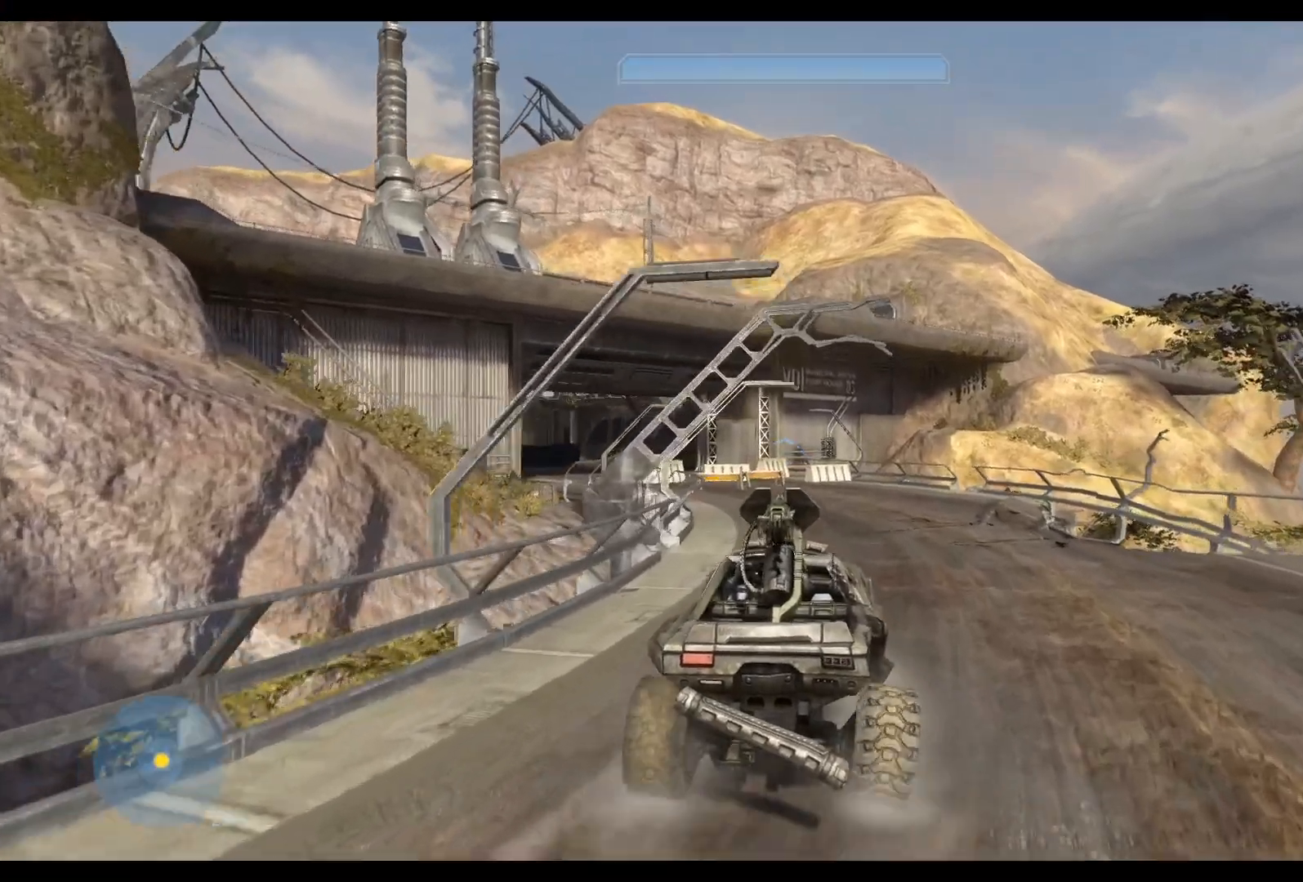
{"keys": ["w"], "mouse": [], "mouse_move": "still", "events": []}
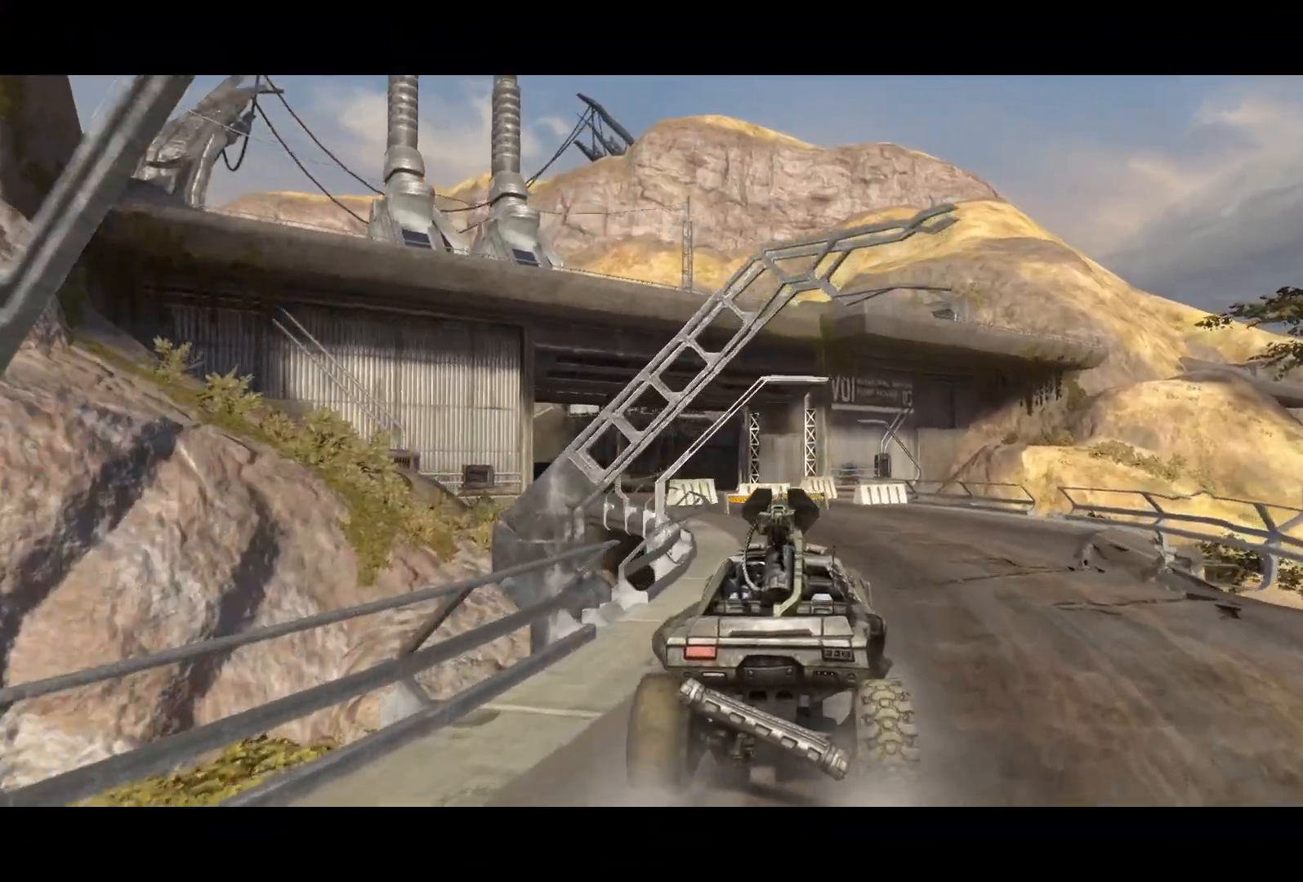
{"keys": ["w"], "mouse": [], "mouse_move": "still", "events": []}
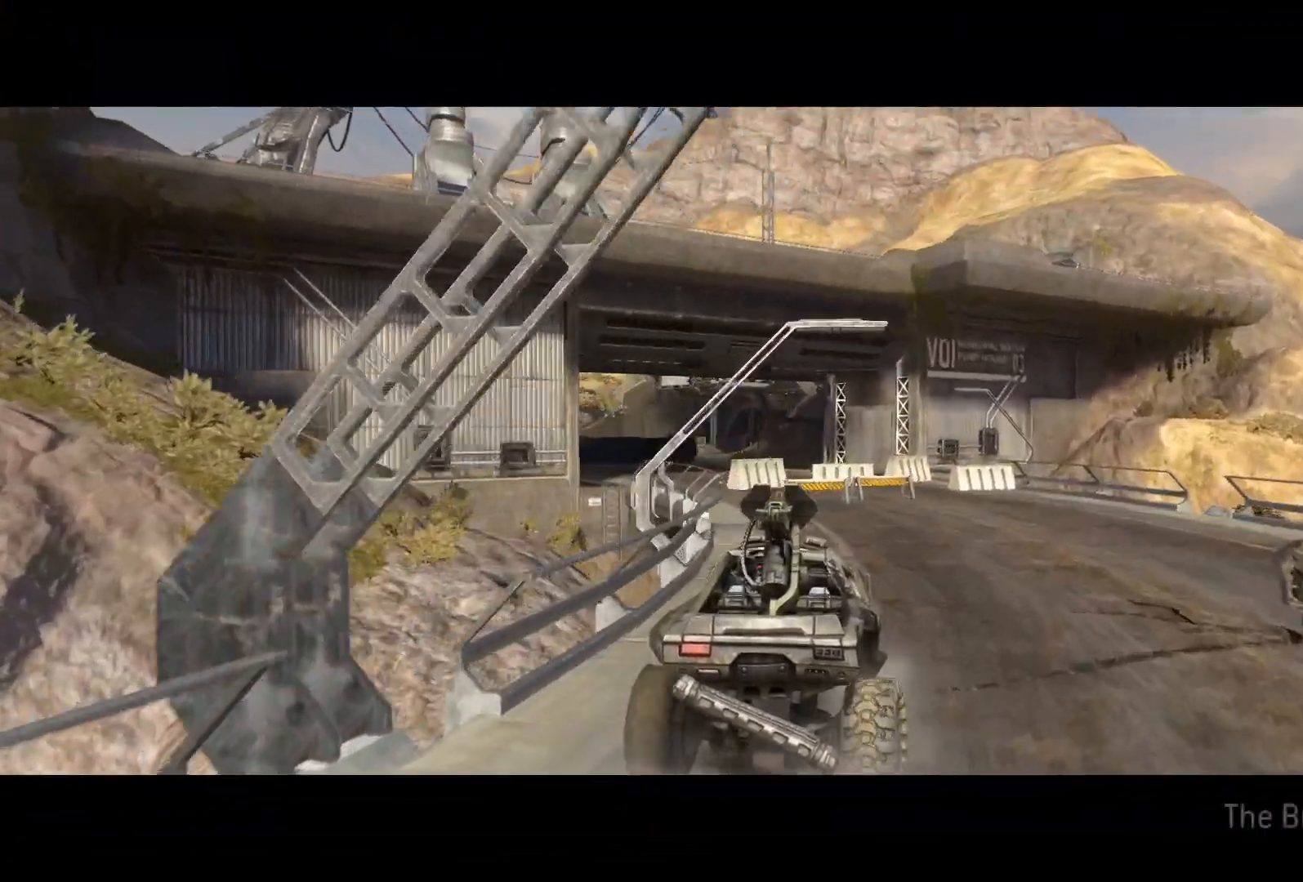
{"keys": ["w"], "mouse": [], "mouse_move": "still", "events": []}
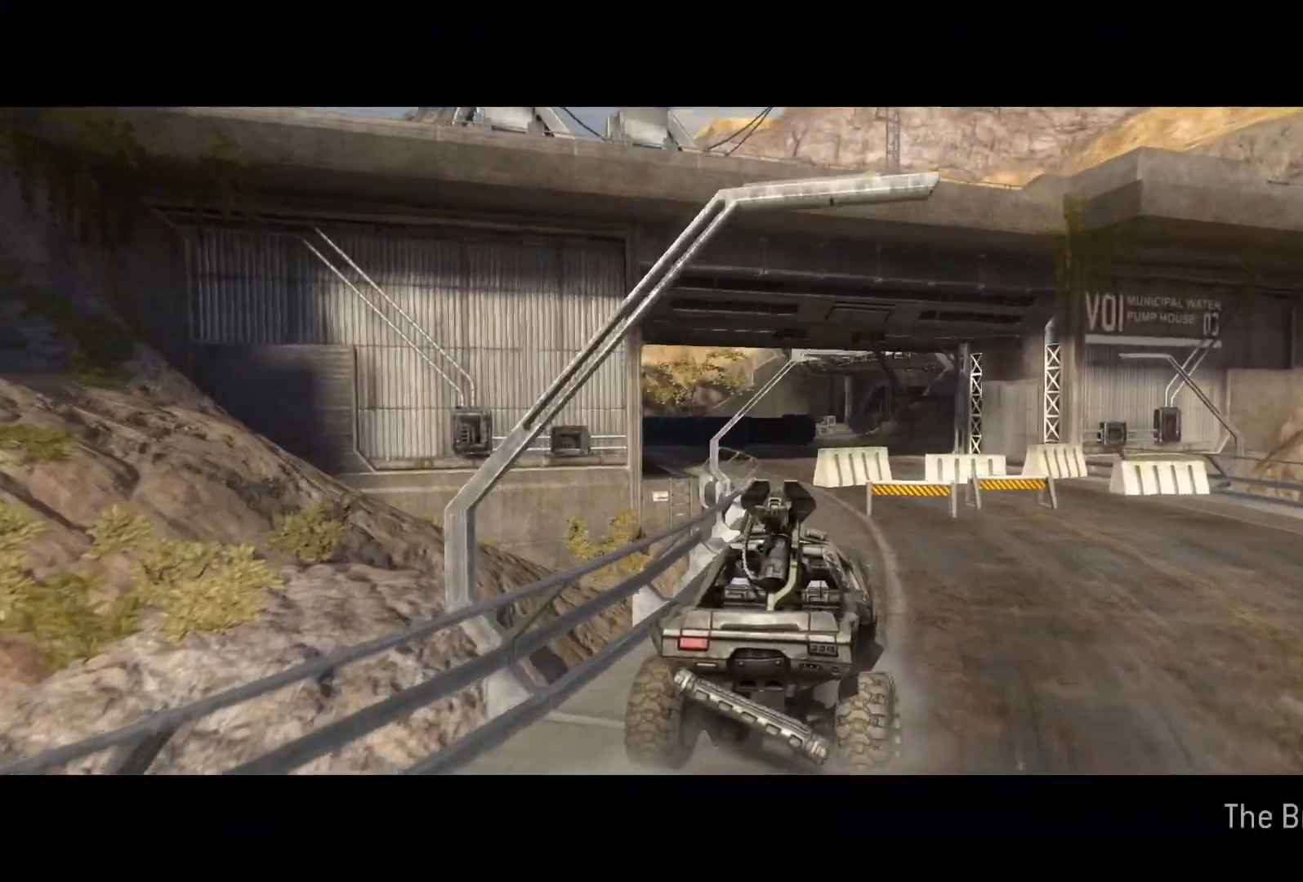
{"keys": ["w"], "mouse": [], "mouse_move": "still", "events": []}
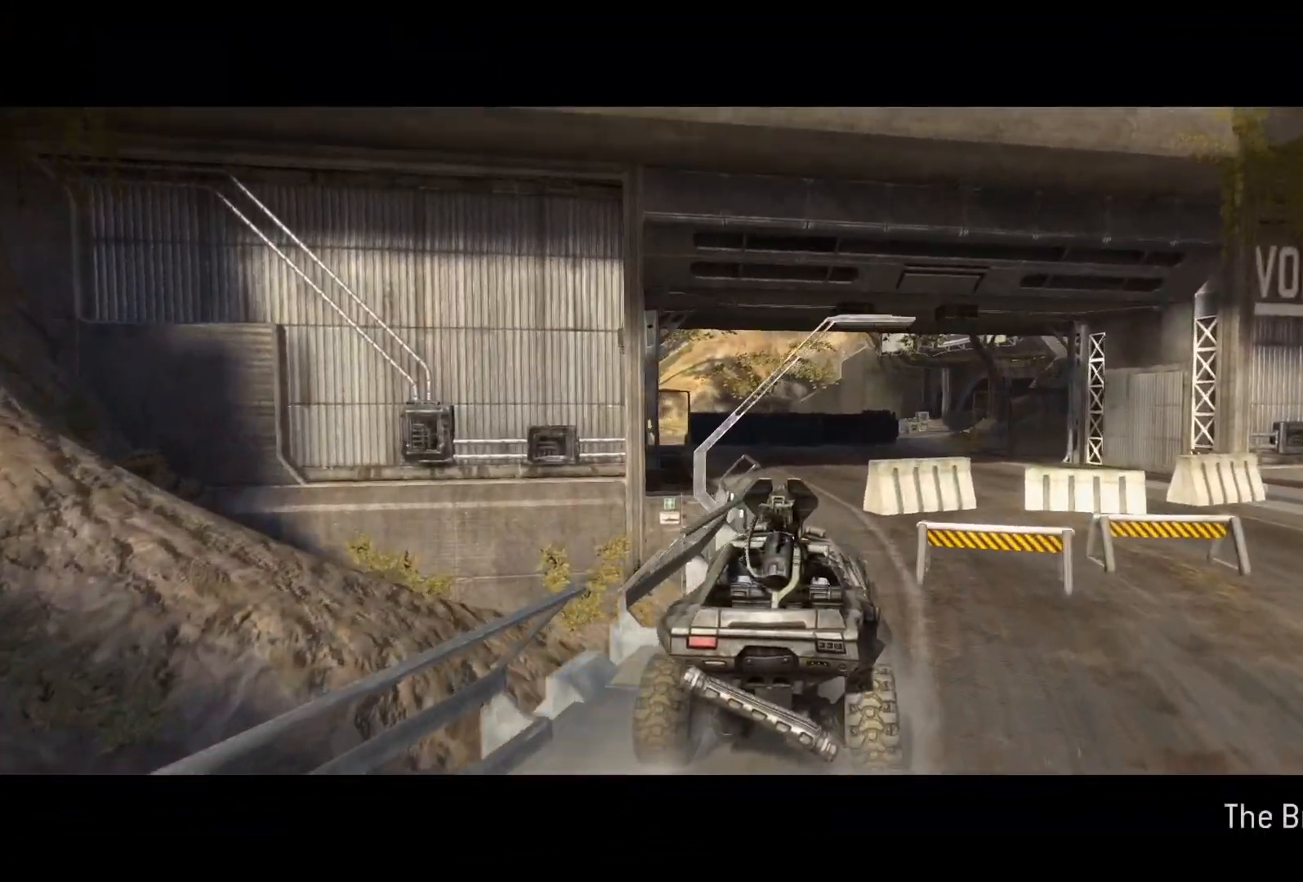
{"keys": ["w"], "mouse": [], "mouse_move": "still", "events": []}
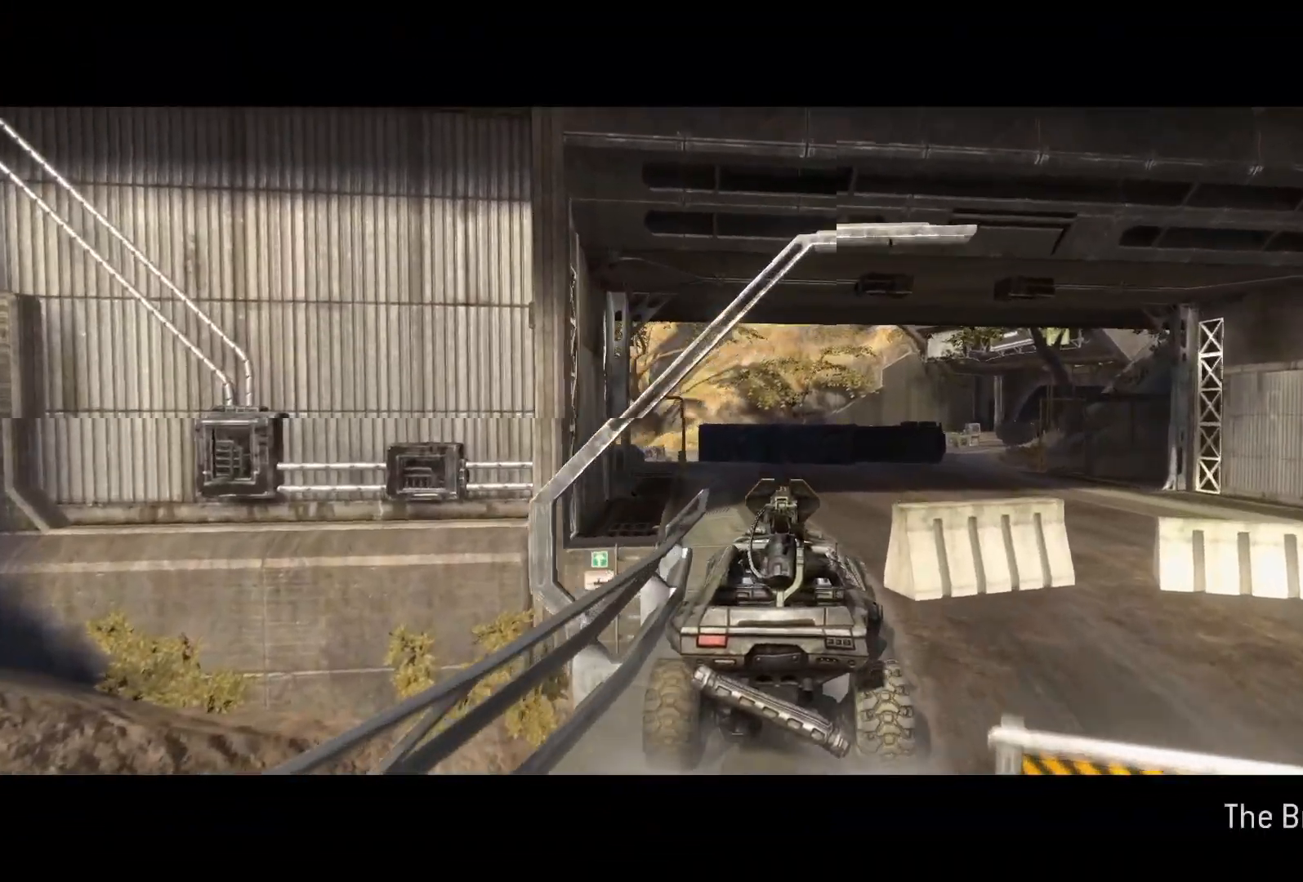
{"keys": ["w"], "mouse": [], "mouse_move": "still", "events": []}
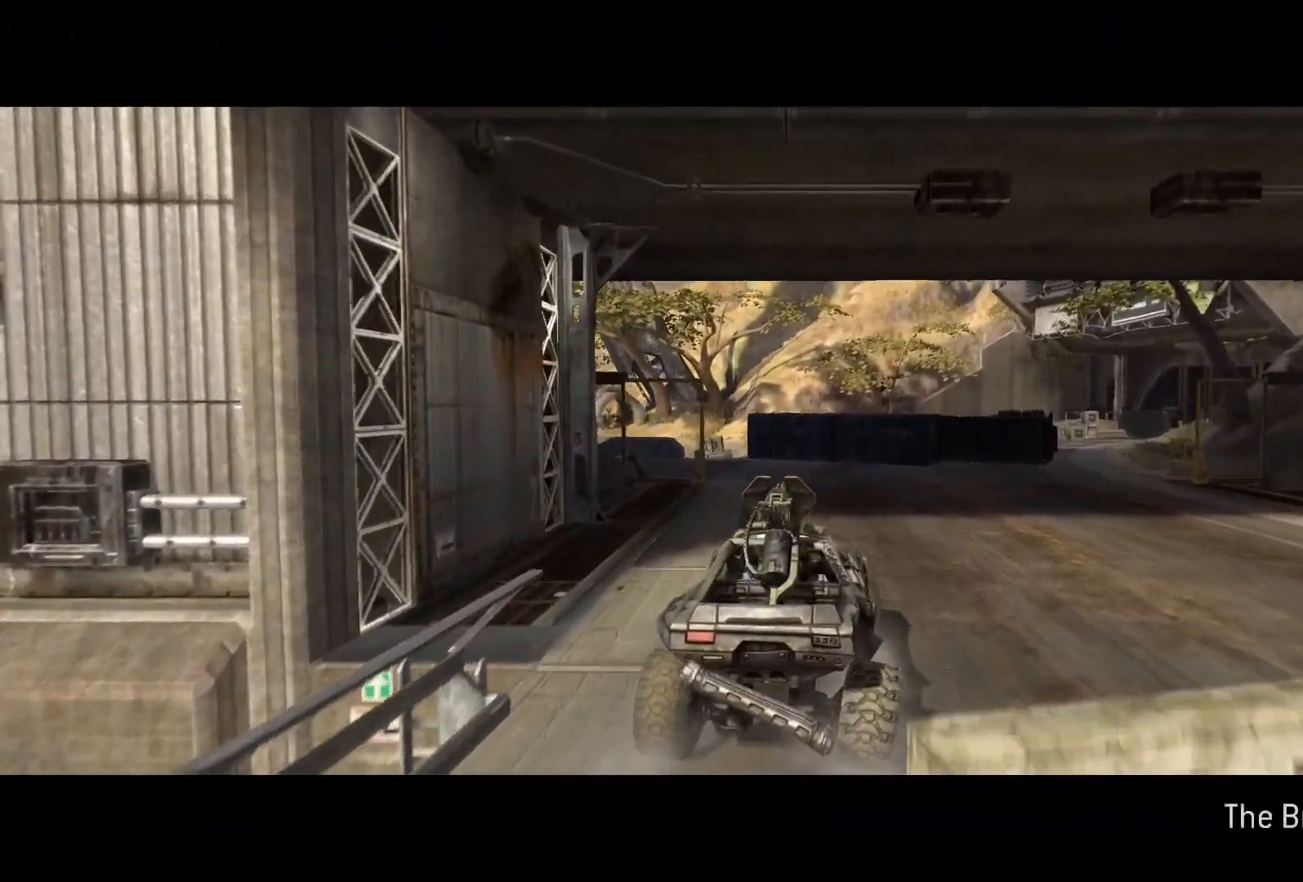
{"keys": ["w"], "mouse": [], "mouse_move": "still", "events": []}
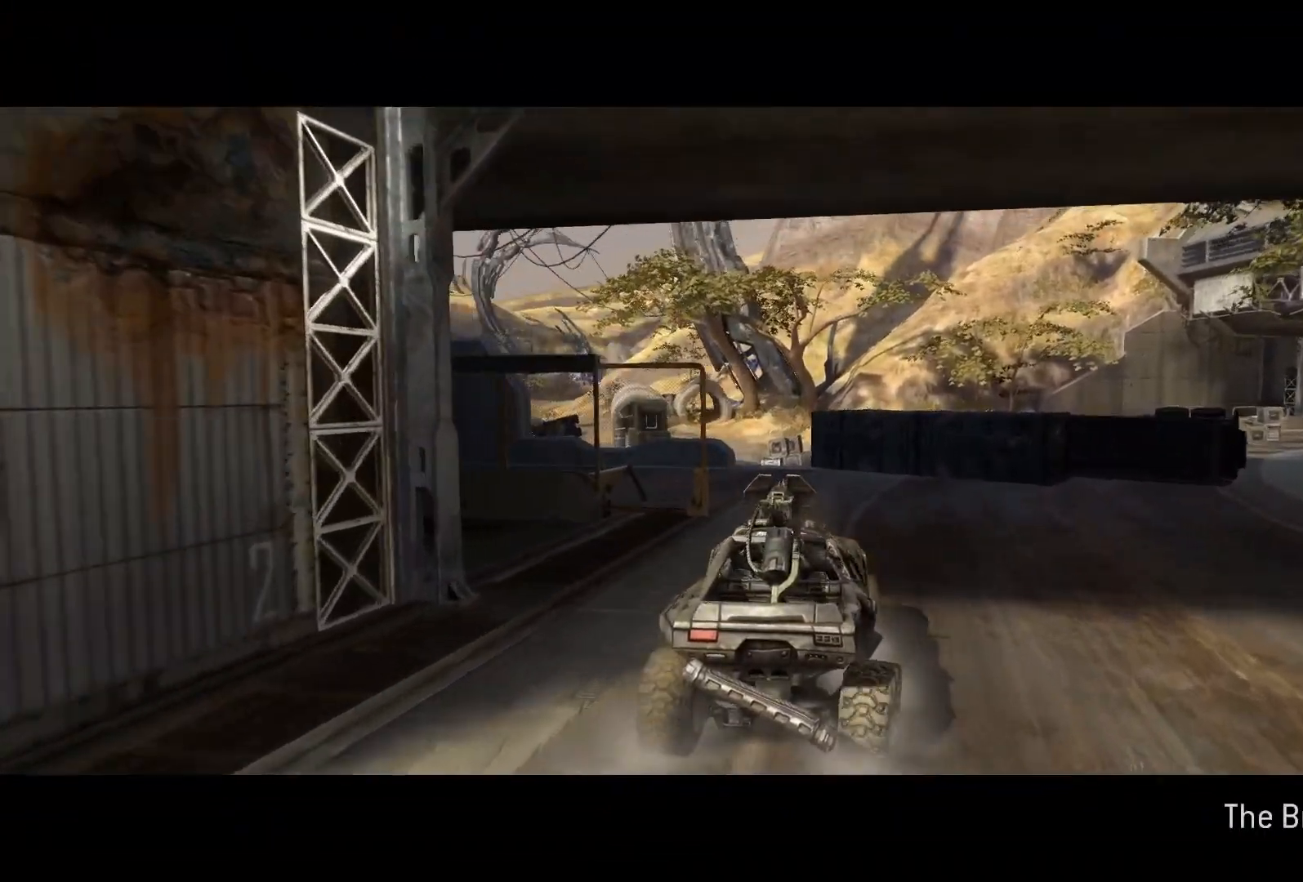
{"keys": ["w"], "mouse": [], "mouse_move": "still", "events": []}
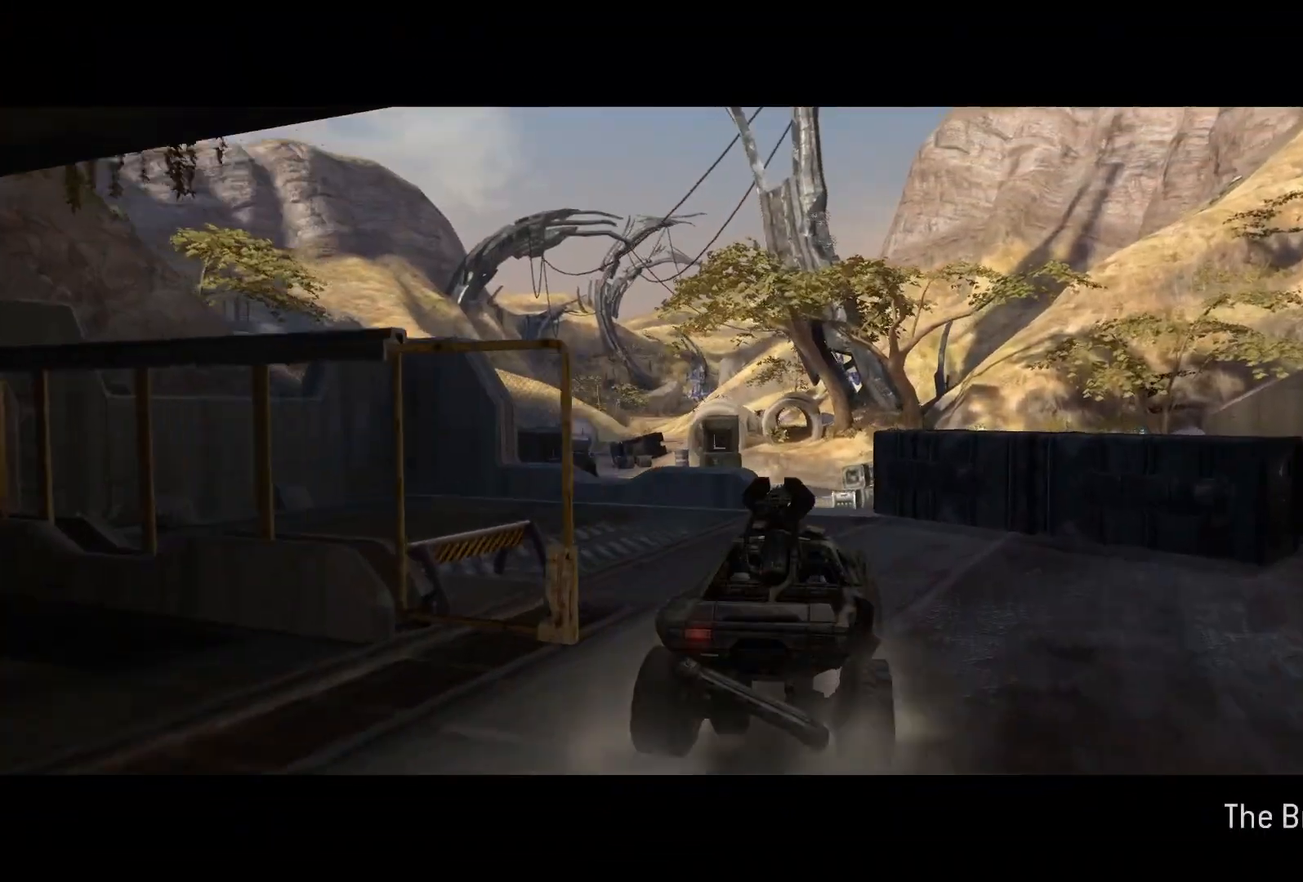
{"keys": ["w"], "mouse": [], "mouse_move": "still", "events": []}
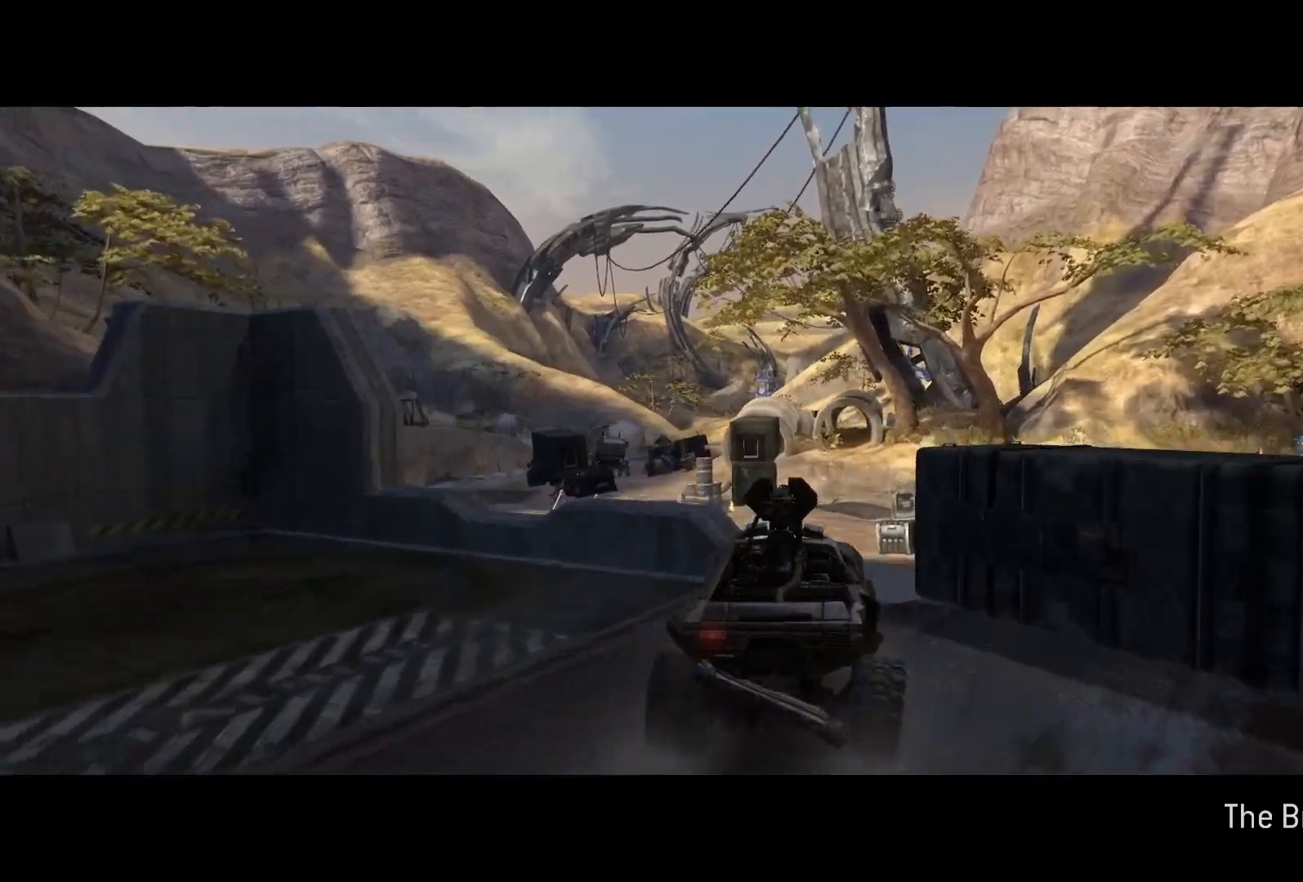
{"keys": ["w"], "mouse": [], "mouse_move": "still", "events": []}
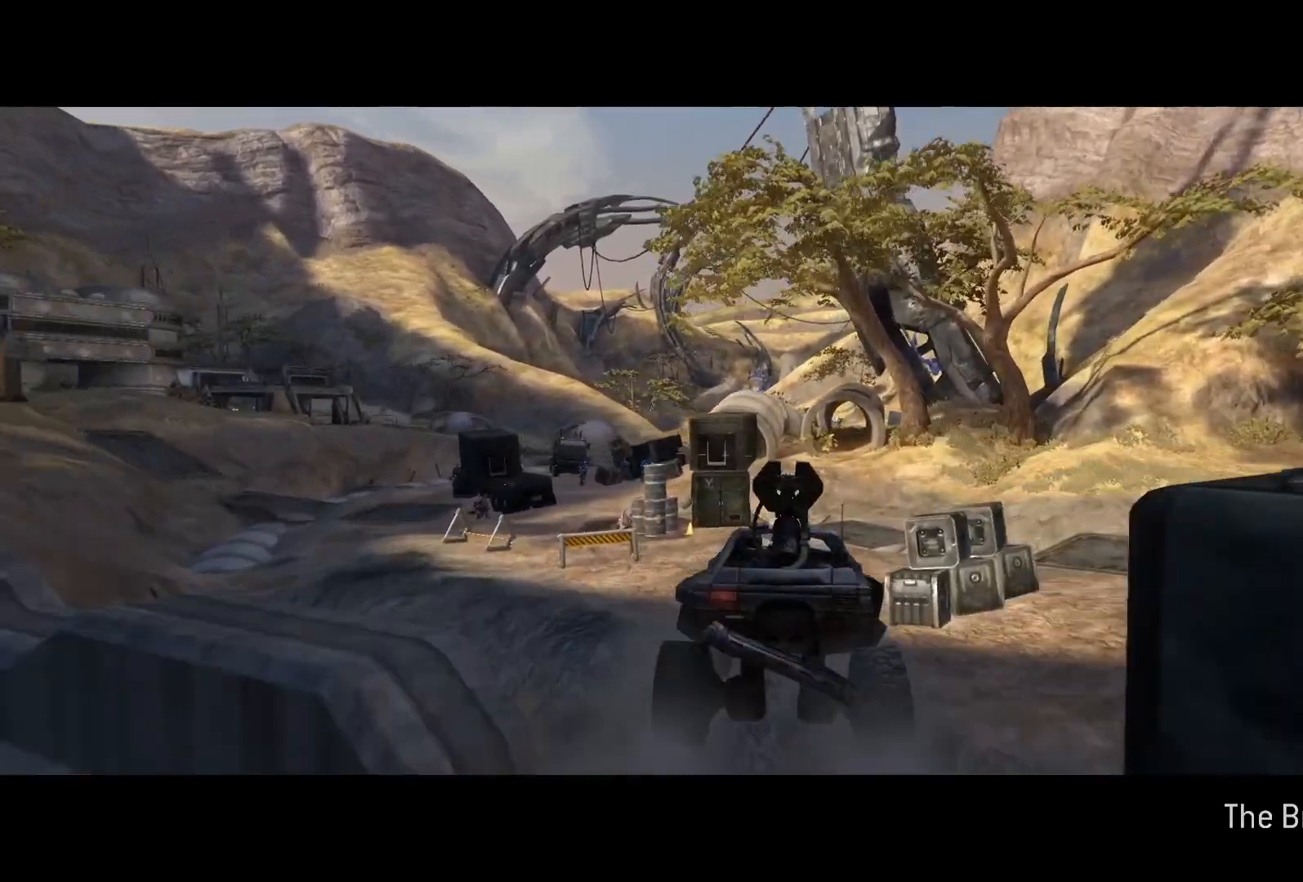
{"keys": ["w"], "mouse": [], "mouse_move": "right", "events": []}
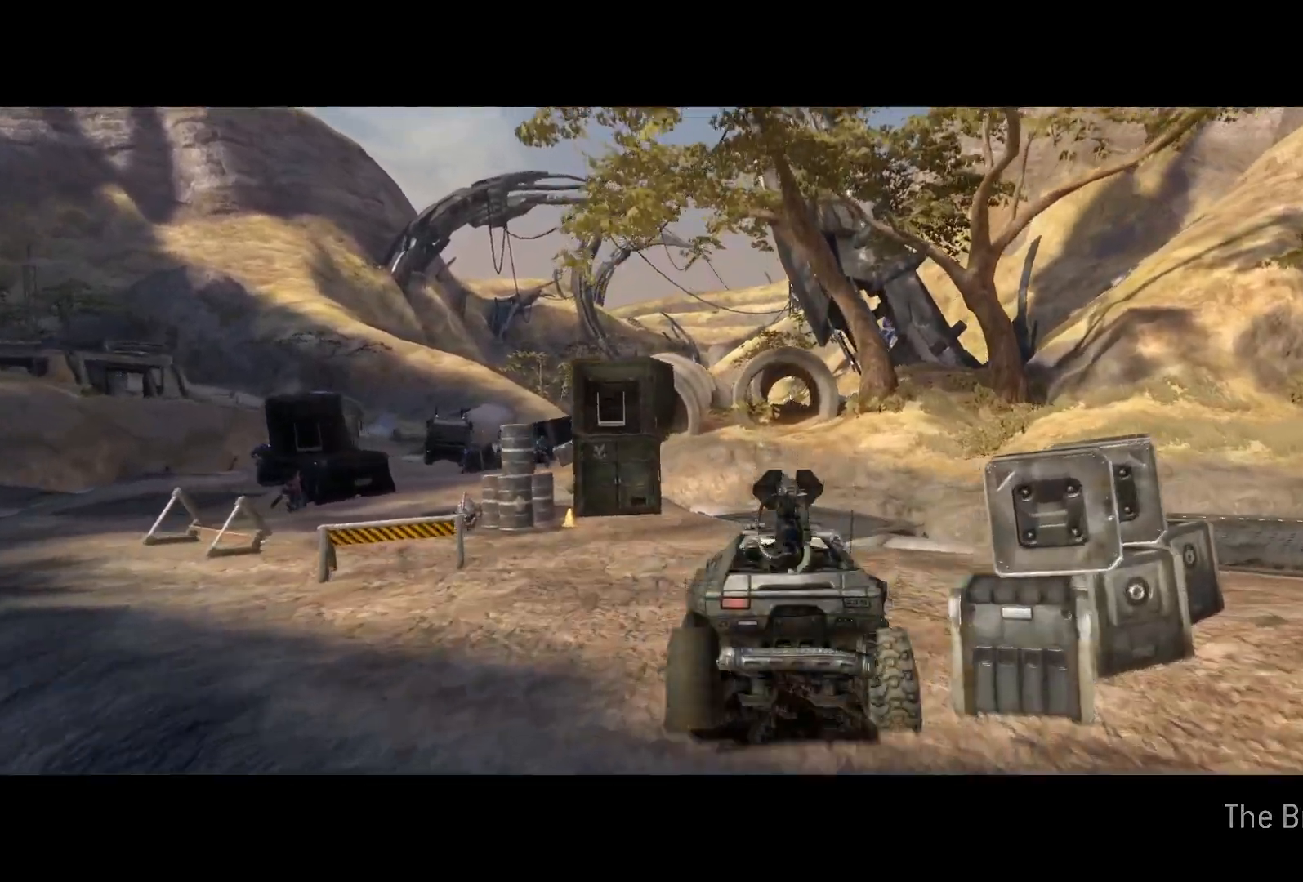
{"keys": [], "mouse": [], "mouse_move": "right", "events": [[384, "w", "up"]]}
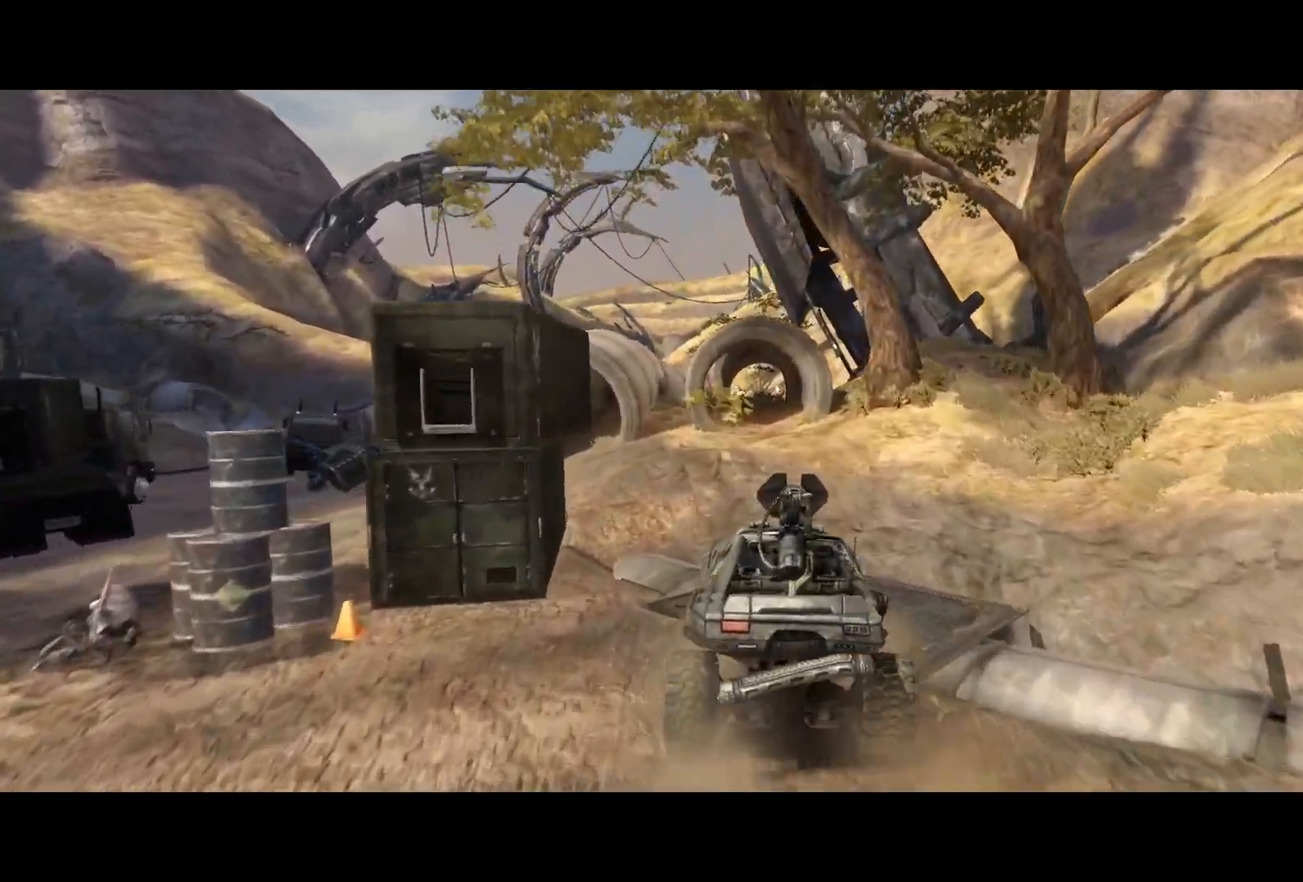
{"keys": [], "mouse": [], "mouse_move": "right", "events": [[116, "w", "down"], [216, "w", "up"]]}
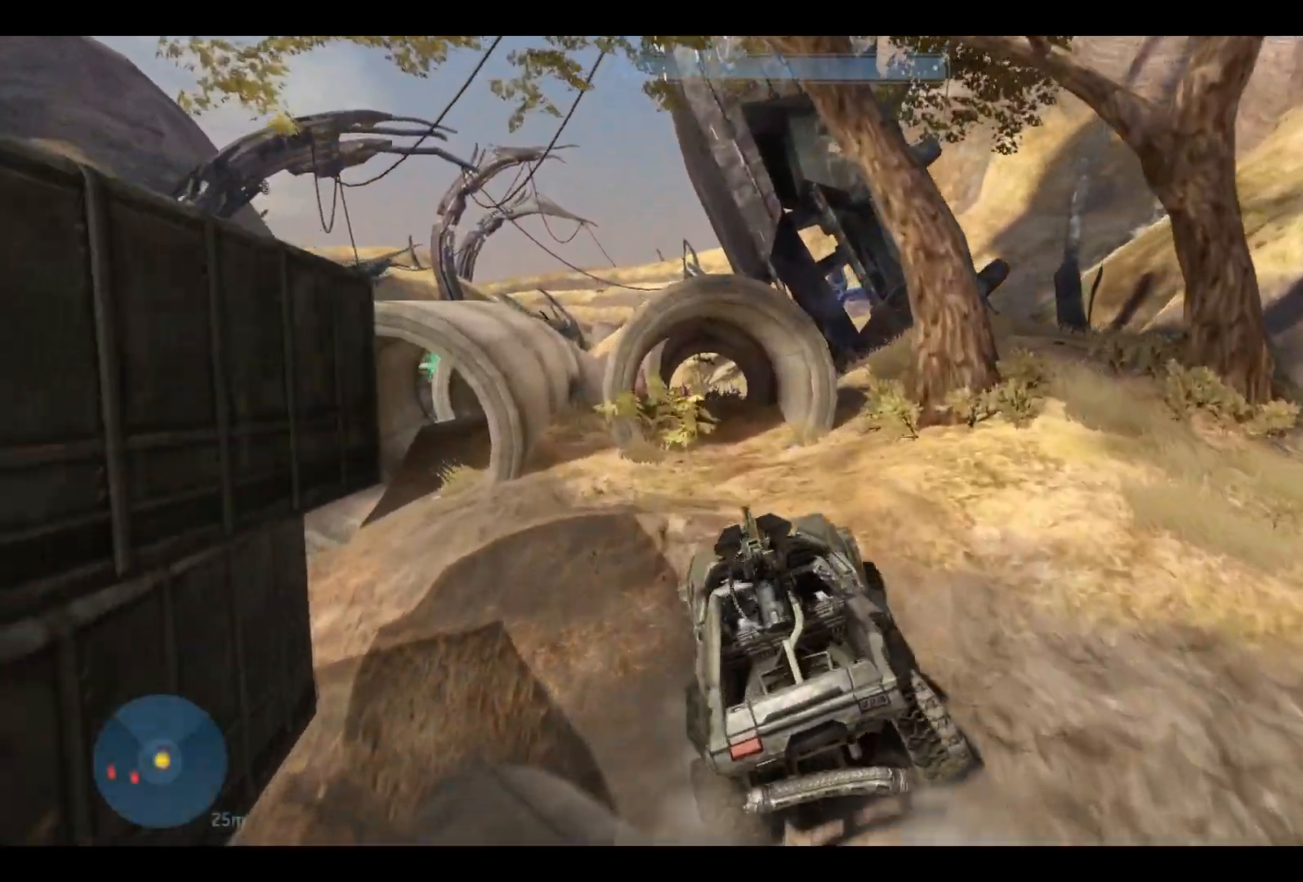
{"keys": [], "mouse": [], "mouse_move": "still", "events": []}
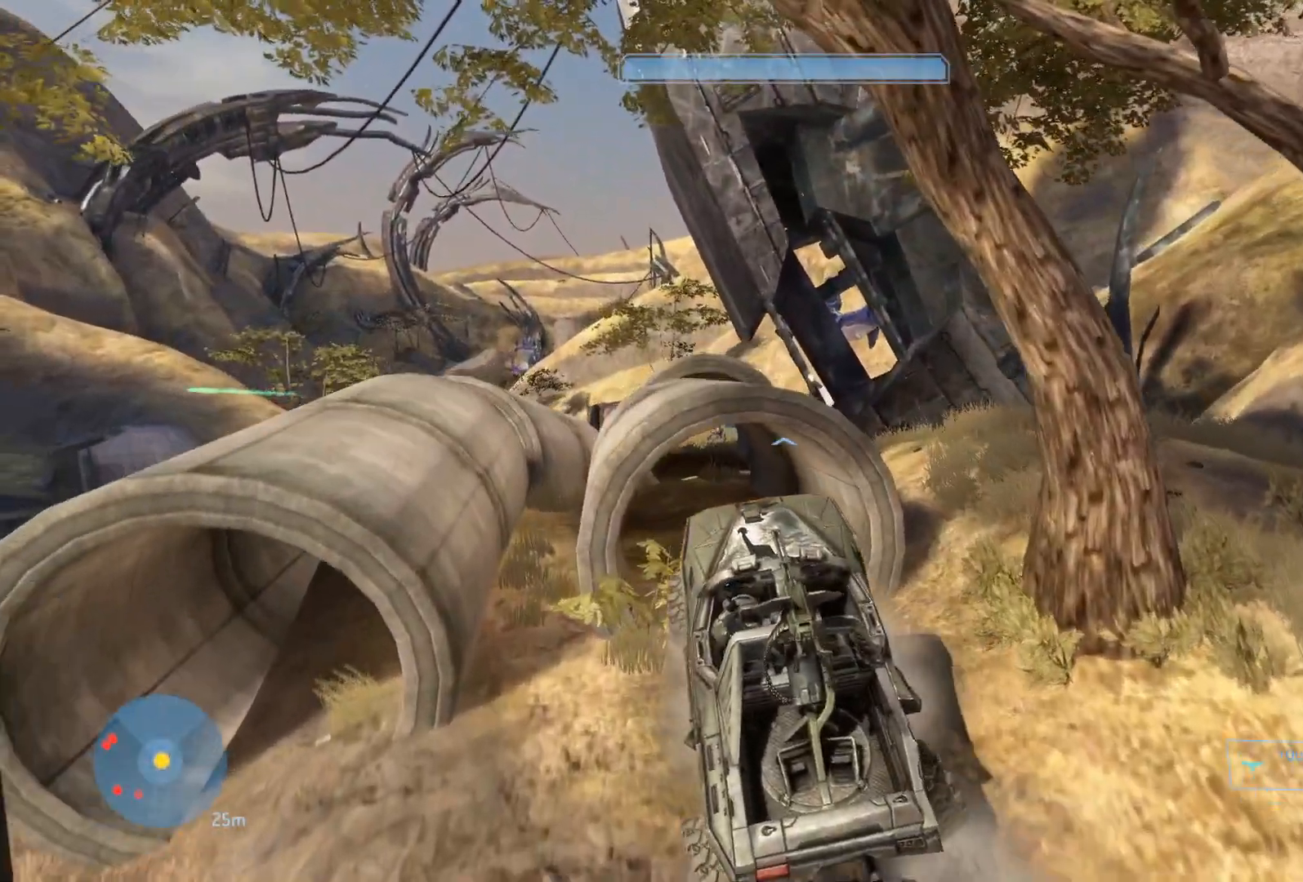
{"keys": ["w"], "mouse": [], "mouse_move": "still", "events": [[150, "w", "down"]]}
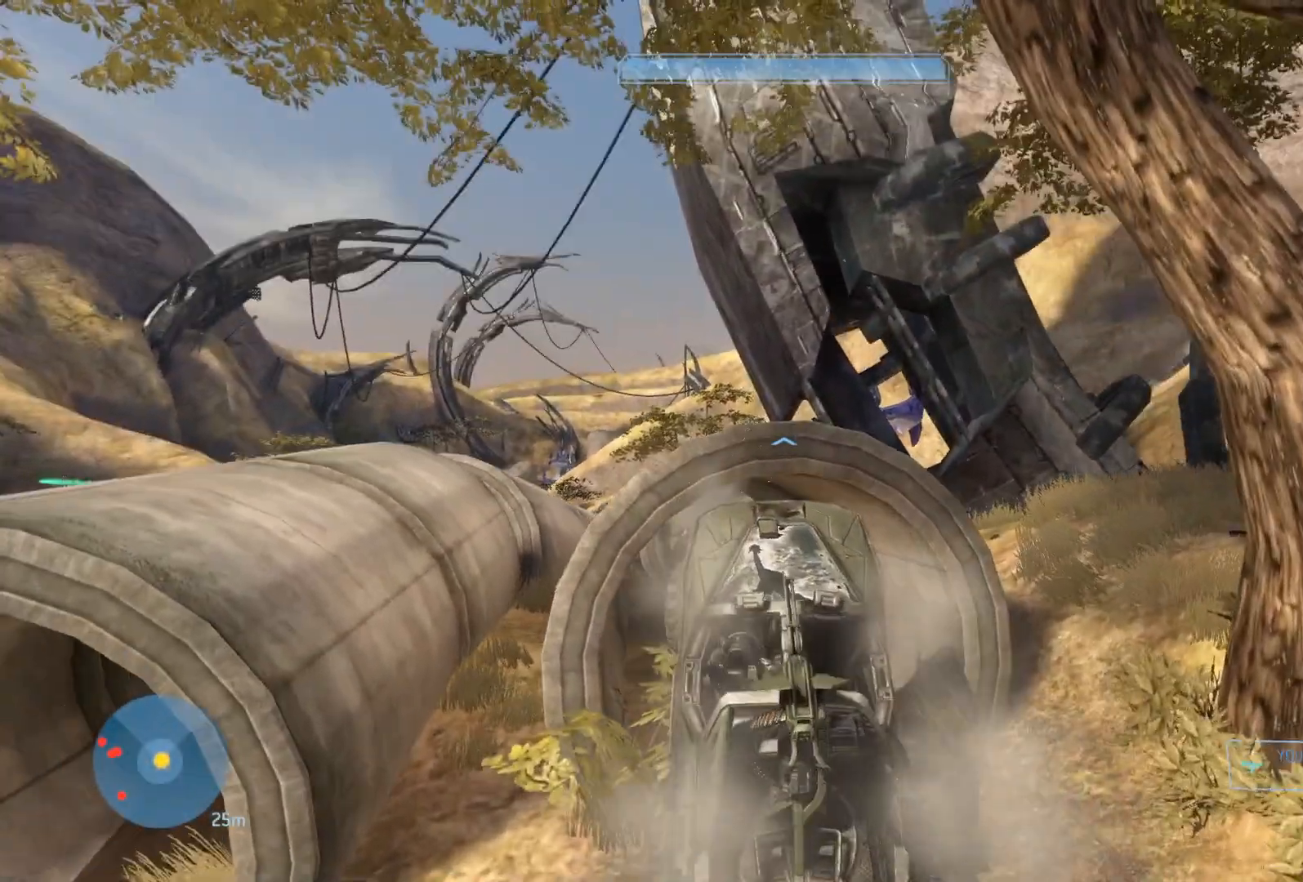
{"keys": ["w"], "mouse": [], "mouse_move": "left", "events": []}
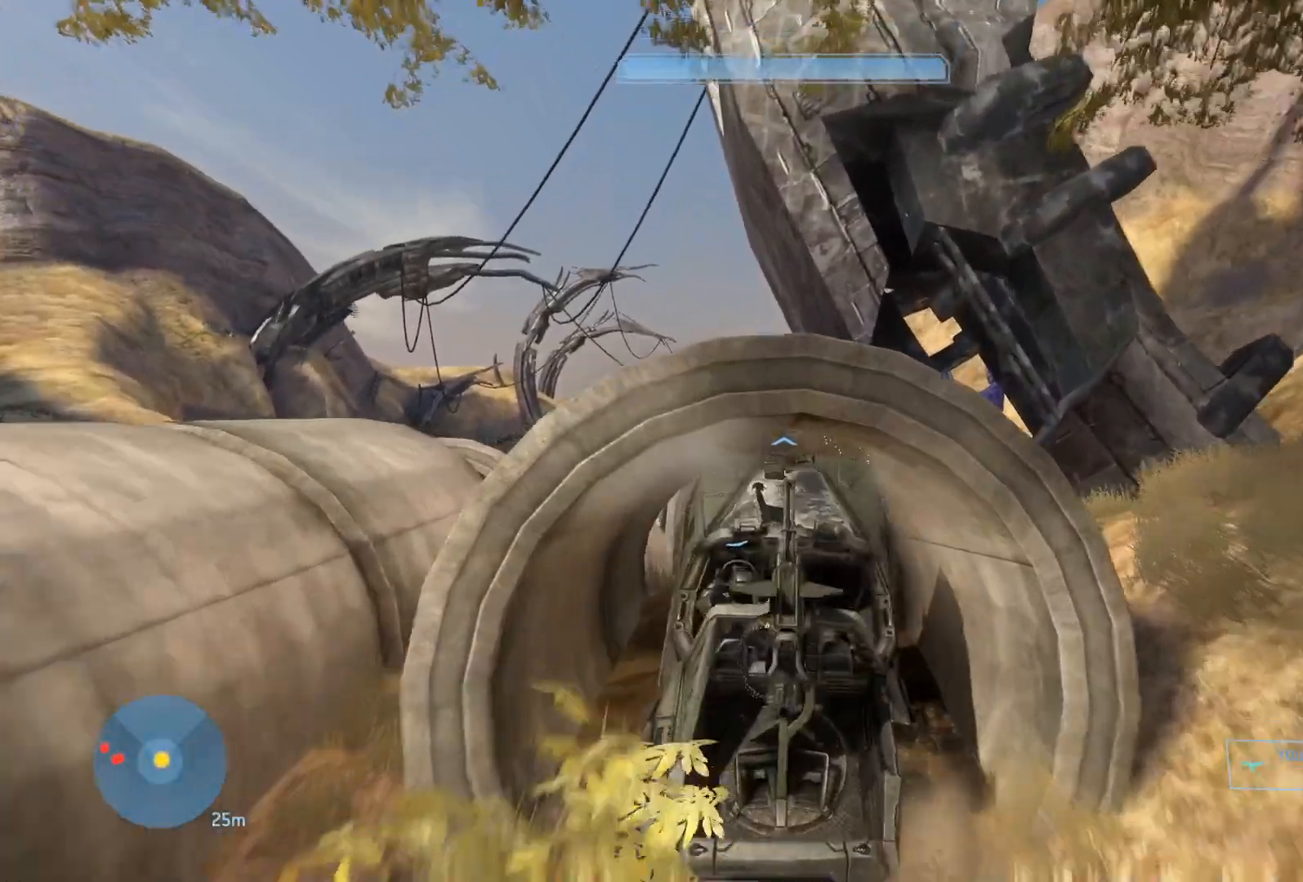
{"keys": ["w"], "mouse": [], "mouse_move": "still", "events": [[17, "w", "up"], [300, "w", "down"]]}
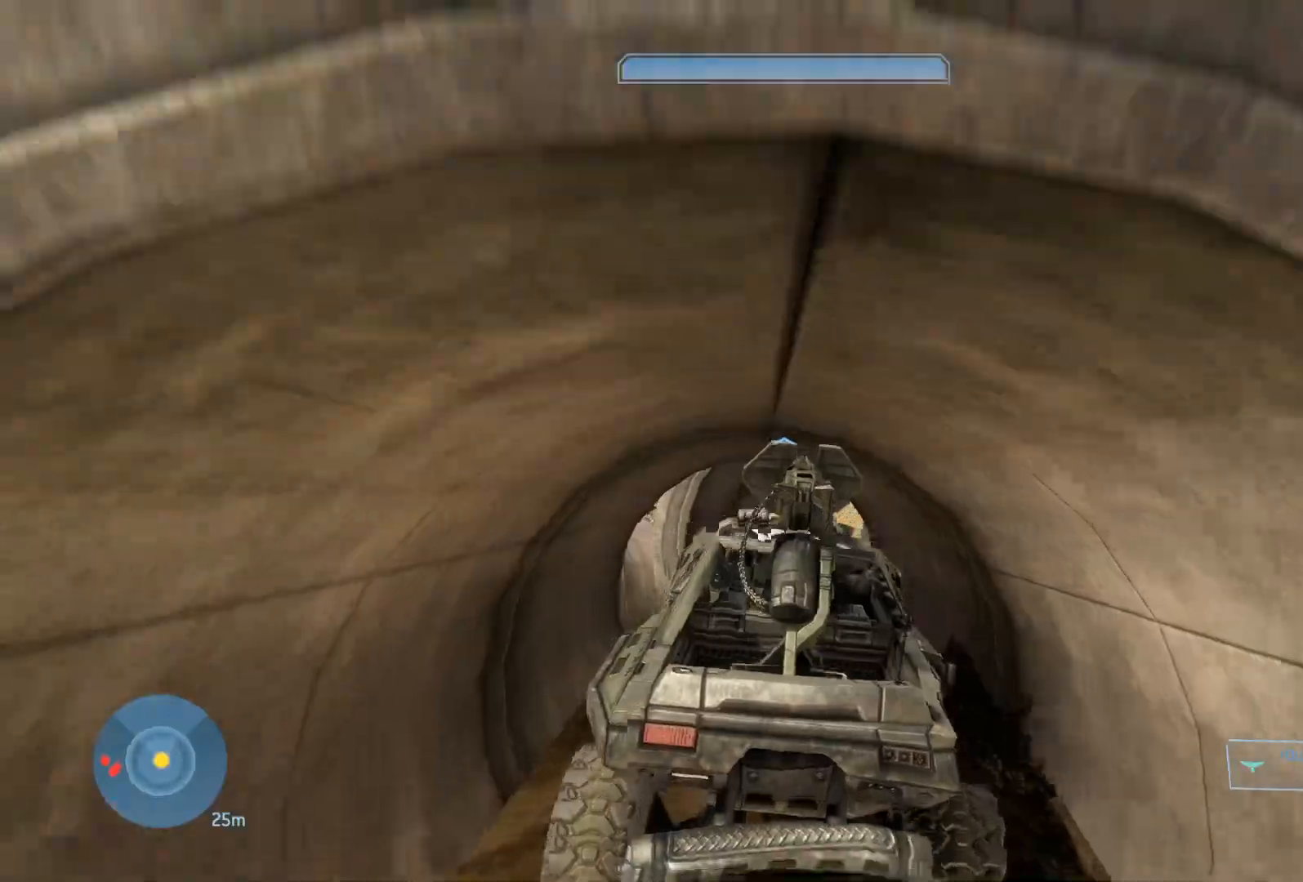
{"keys": ["w"], "mouse": [], "mouse_move": "still", "events": []}
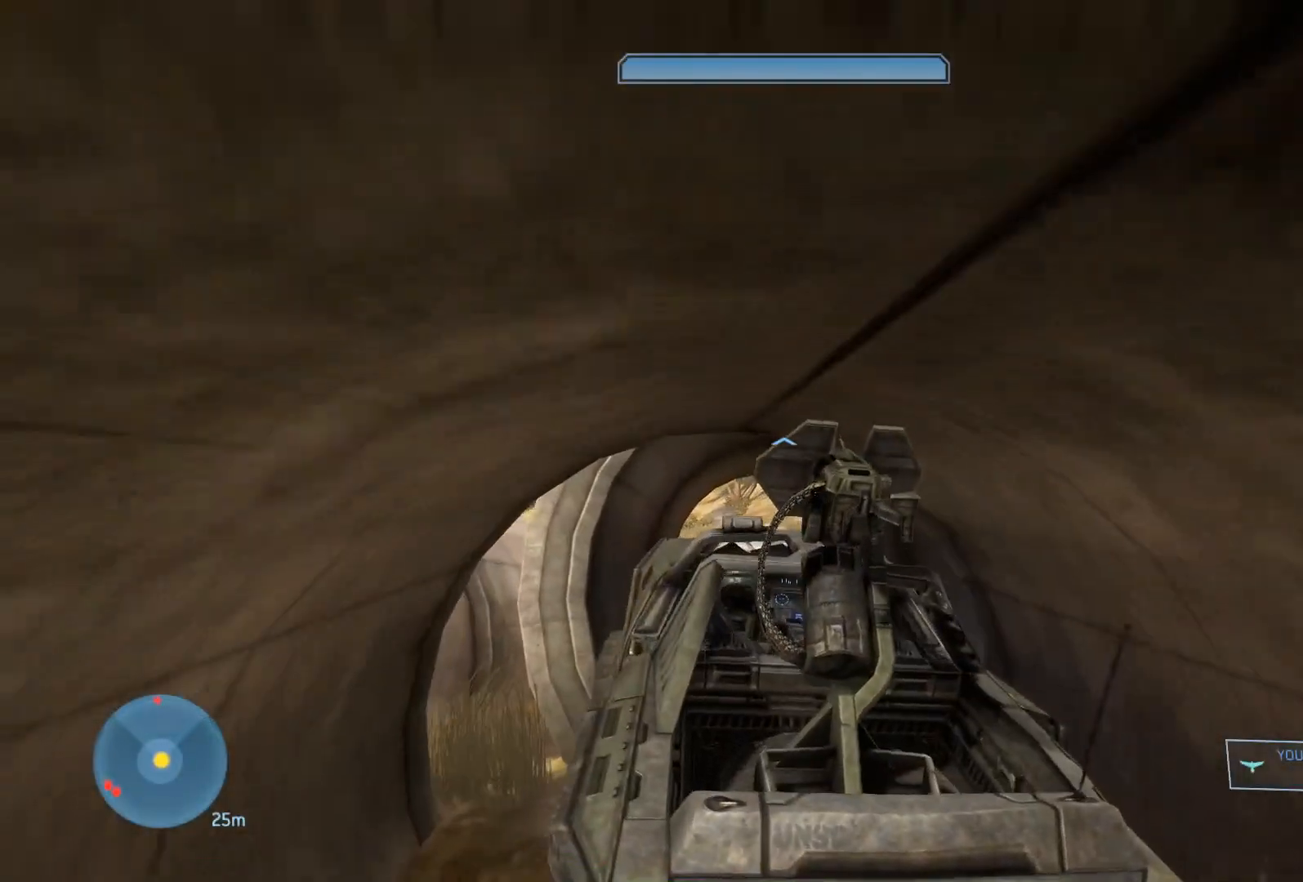
{"keys": ["w"], "mouse": [], "mouse_move": "still", "events": []}
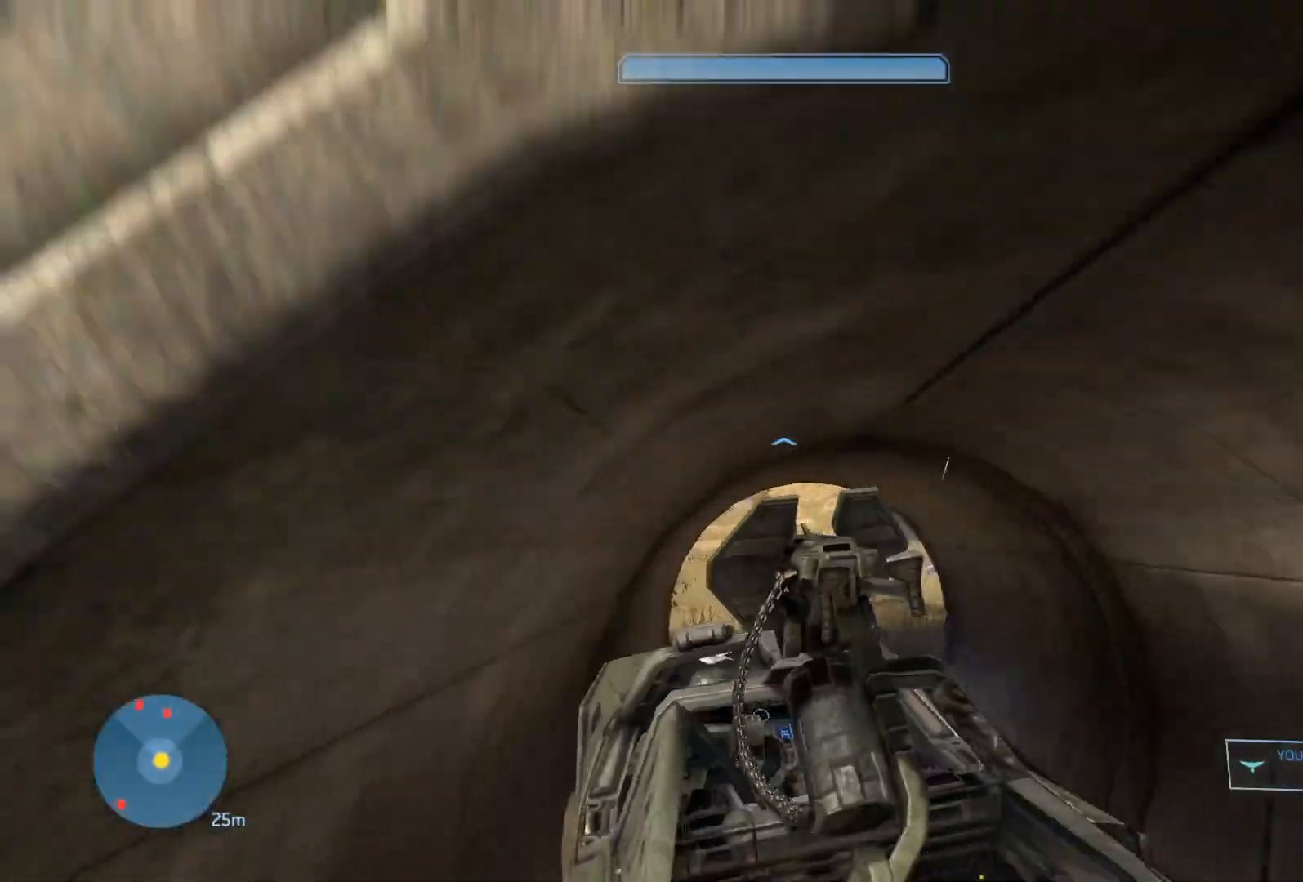
{"keys": ["w"], "mouse": [], "mouse_move": "still", "events": []}
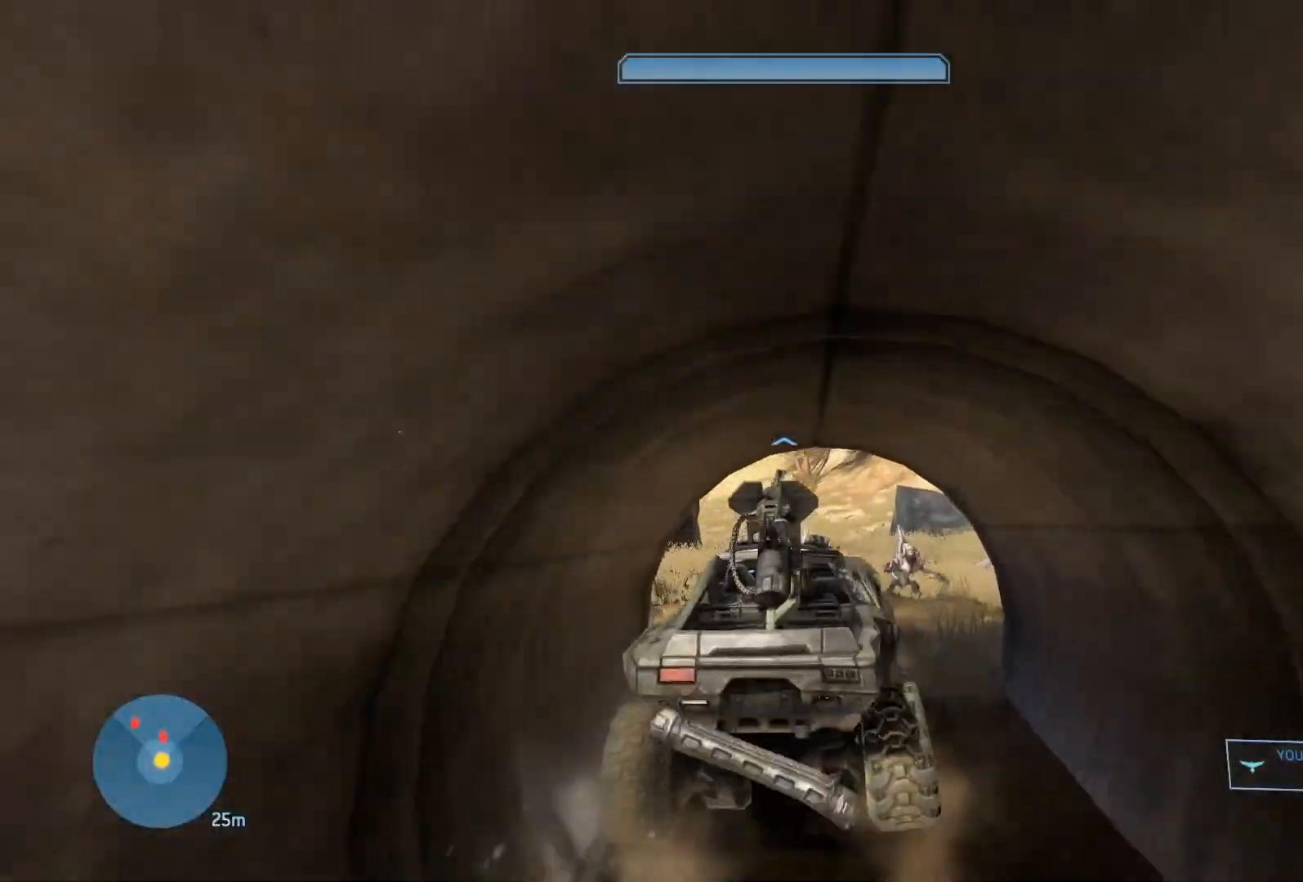
{"keys": ["w"], "mouse": [], "mouse_move": "still", "events": []}
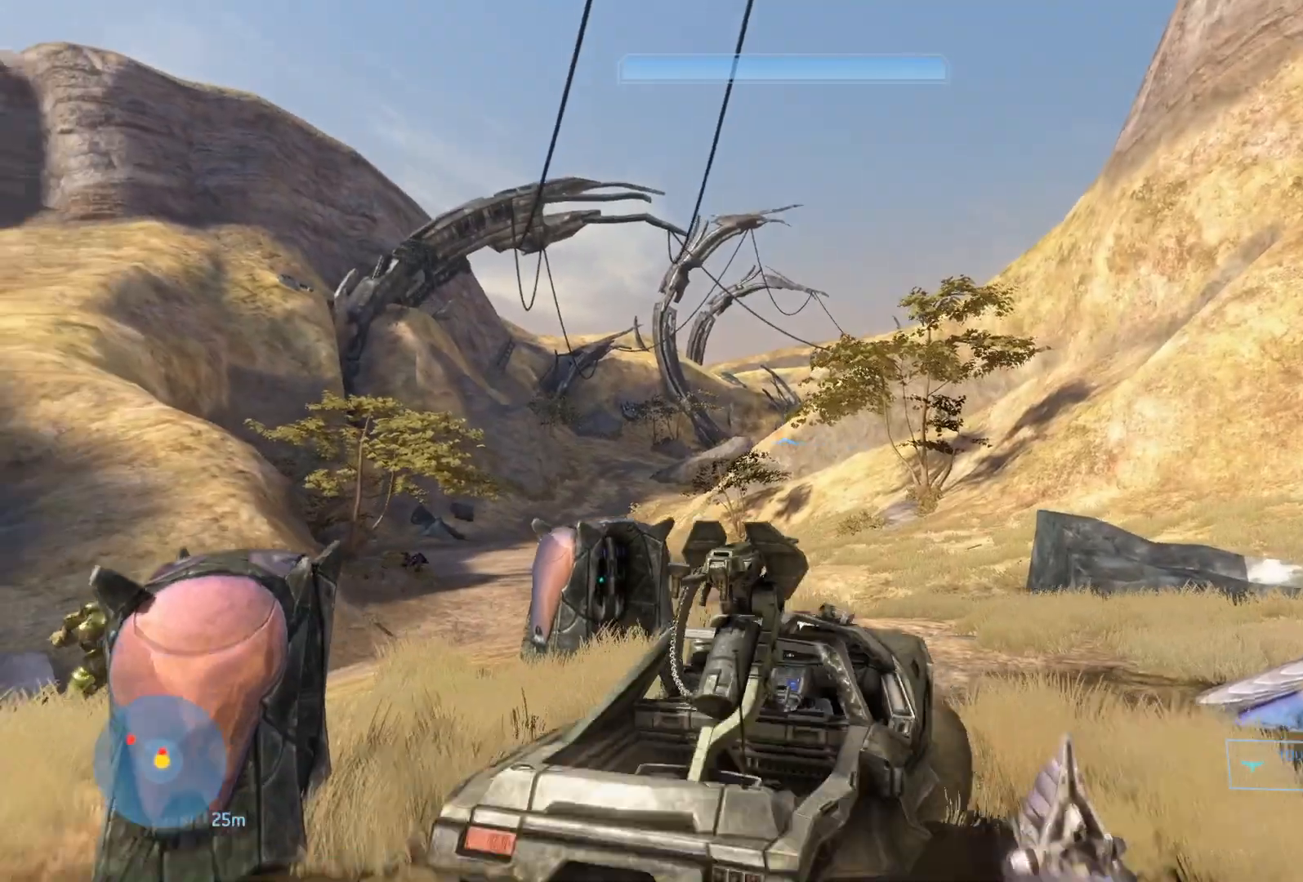
{"keys": ["w"], "mouse": [], "mouse_move": "still", "events": []}
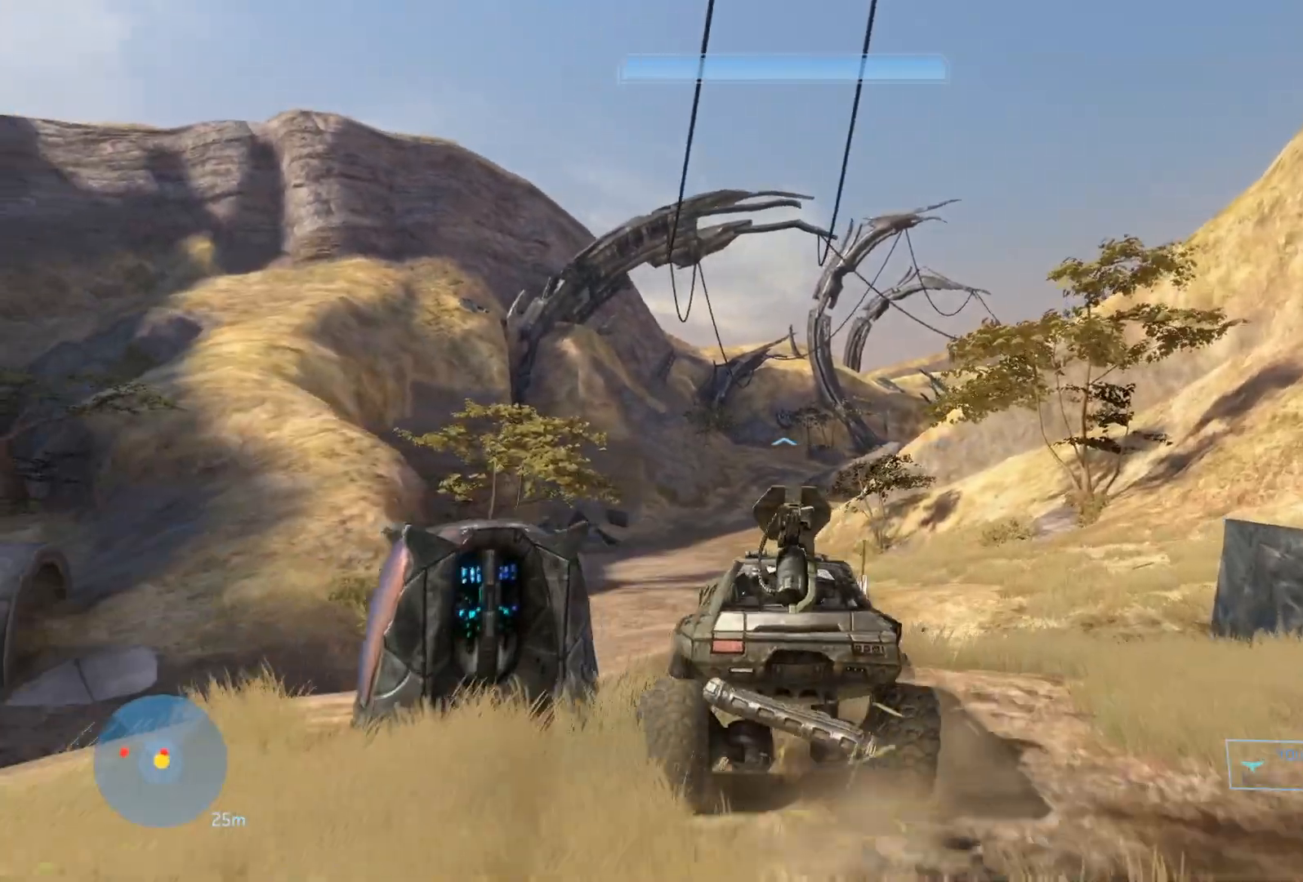
{"keys": ["w"], "mouse": [], "mouse_move": "still", "events": []}
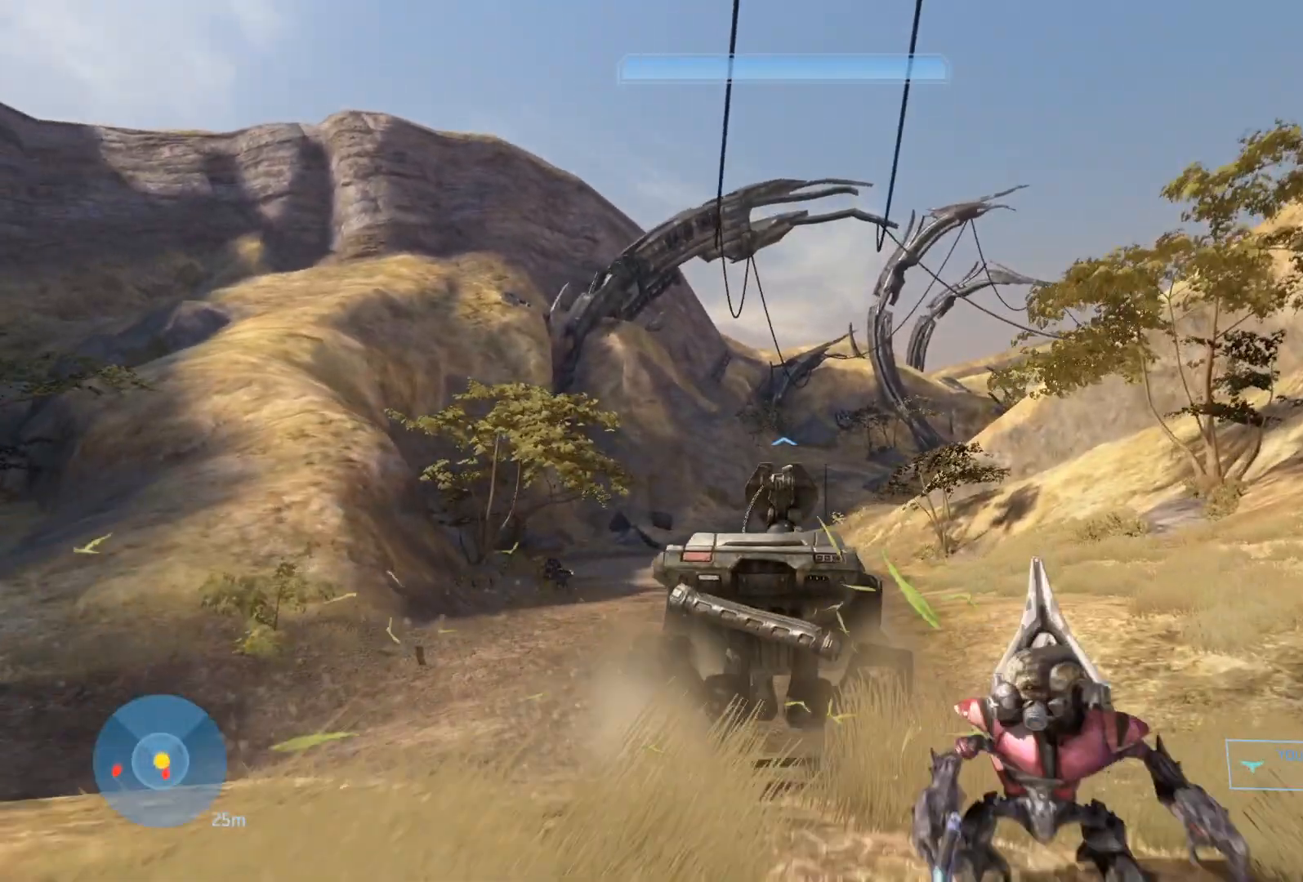
{"keys": ["w"], "mouse": [], "mouse_move": "still", "events": []}
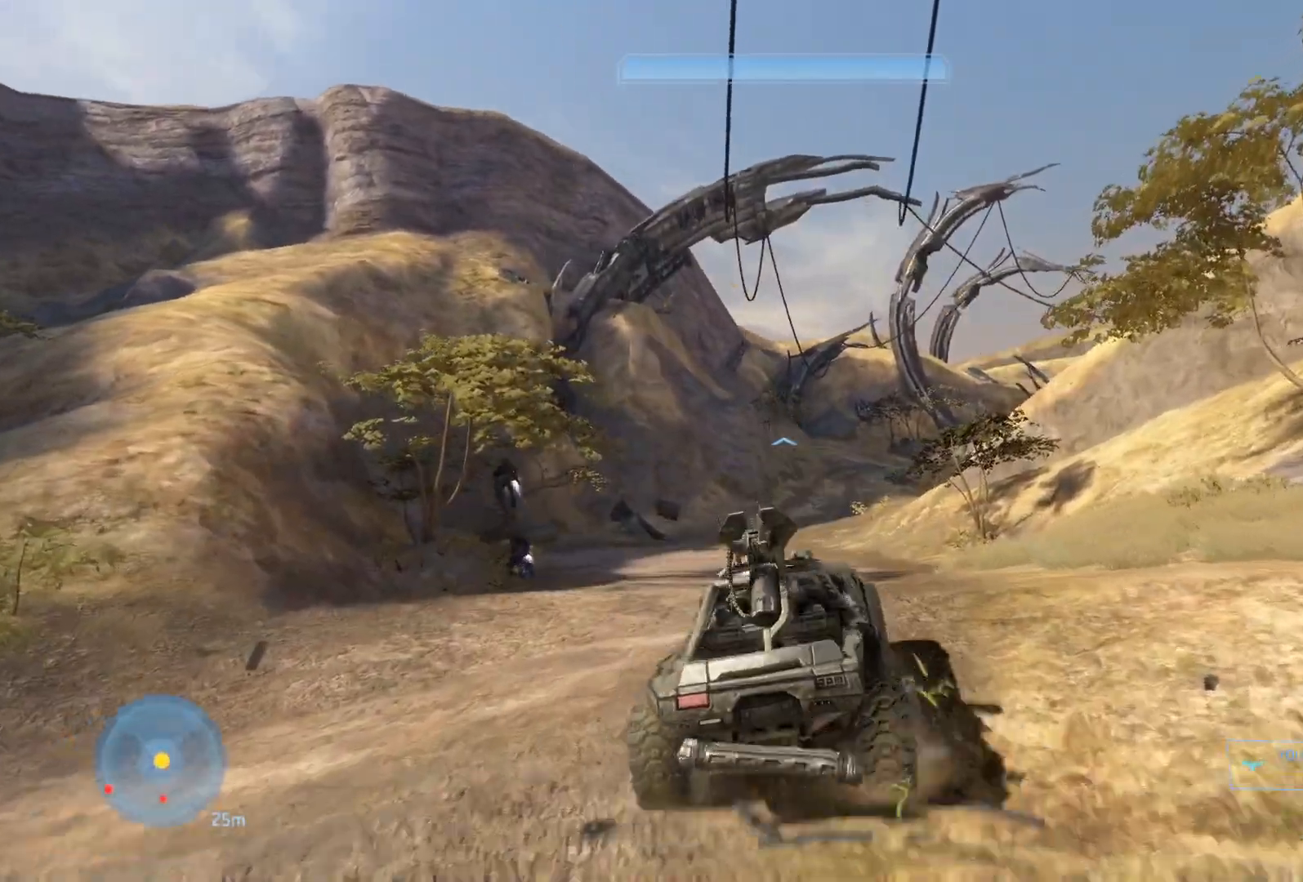
{"keys": ["w"], "mouse": [], "mouse_move": "still", "events": []}